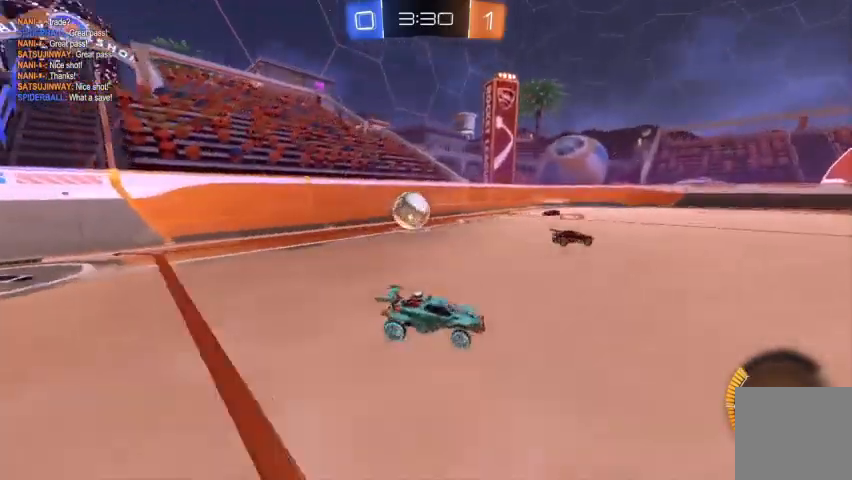
Gameplay with a controller (Xbox layout); each line is a JSON object with the inputs held at the frame after it (dt_ms = milliseconds from this image to that frame). "events" lists button and stick changes between this image and that frame as [ms after this image, input, new state], when the widget could be followed in between.
{"dt_ms": 500, "buttons": ["R2"], "left_stick": "center", "right_stick": "center", "events": [[433, "left_stick", "center"]]}
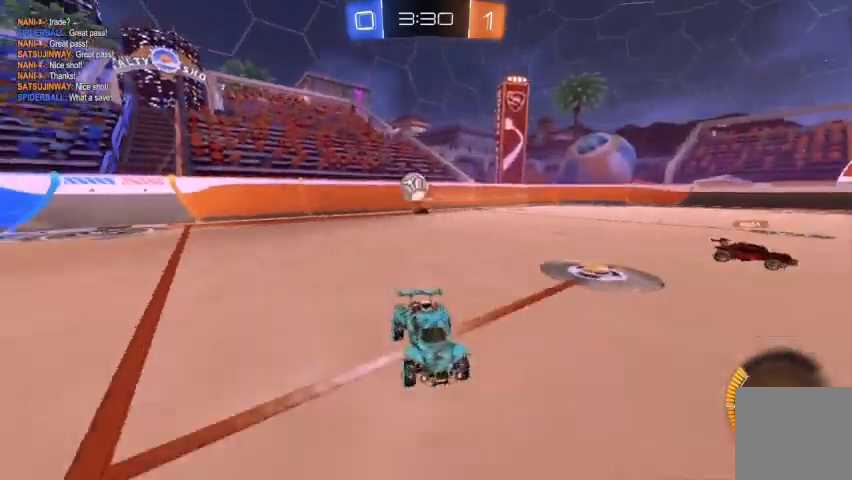
{"dt_ms": 500, "buttons": [], "left_stick": "center", "right_stick": "center", "events": [[100, "left_stick", "right"], [267, "left_stick", "center"], [367, "left_stick", "right"], [467, "left_stick", "center"], [500, "R2", "up"]]}
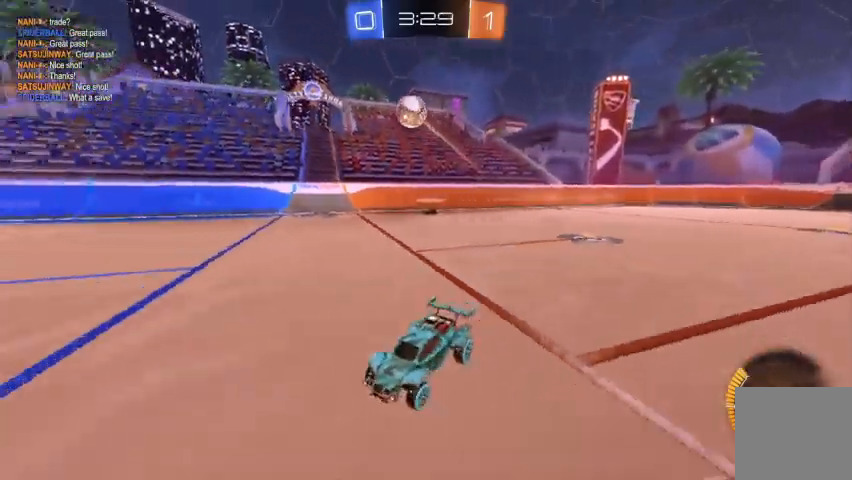
{"dt_ms": 500, "buttons": ["A", "R2"], "left_stick": "down", "right_stick": "center", "events": [[100, "R2", "down"], [200, "left_stick", "right"], [433, "A", "down"], [500, "left_stick", "down"]]}
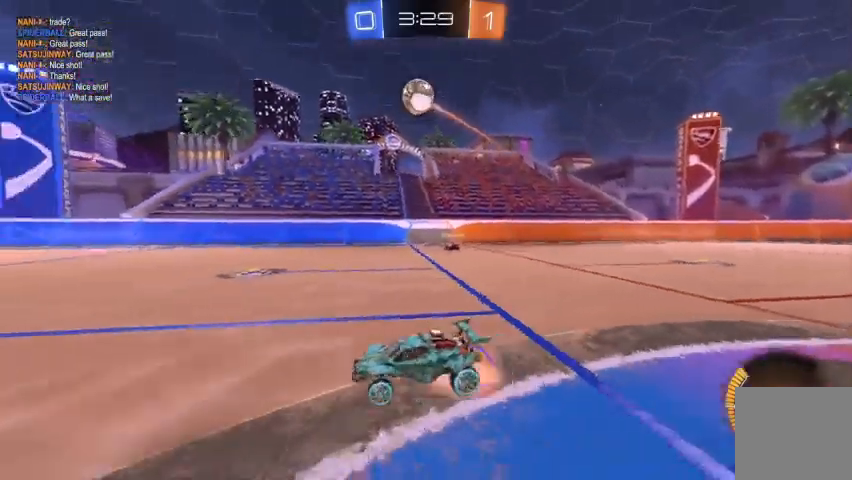
{"dt_ms": 500, "buttons": ["B", "R2"], "left_stick": "left", "right_stick": "center"}
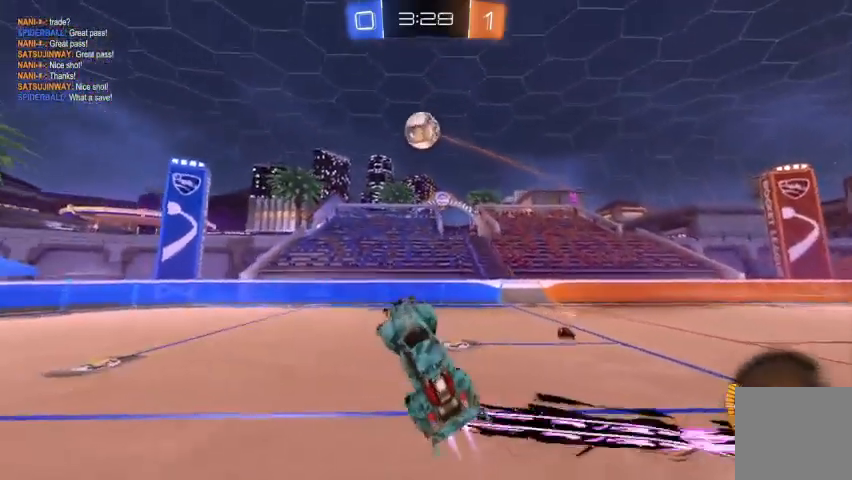
{"dt_ms": 500, "buttons": [], "left_stick": "up", "right_stick": "center"}
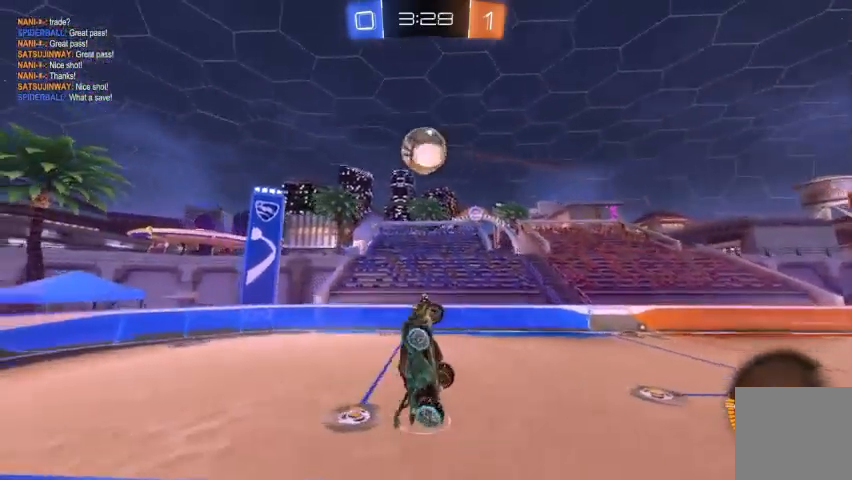
{"dt_ms": 500, "buttons": ["B", "R2"], "left_stick": "left", "right_stick": "center", "events": [[100, "left_stick", "center"], [300, "left_stick", "up-left"], [400, "R2", "down"], [433, "B", "down"], [467, "left_stick", "left"]]}
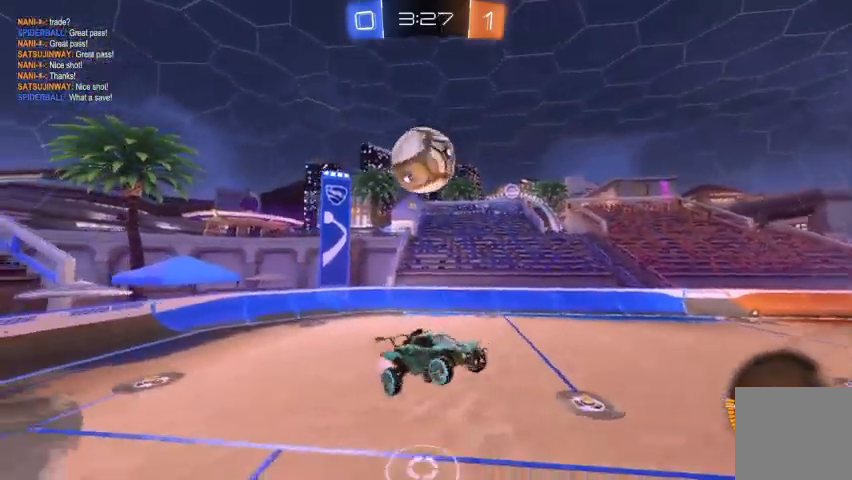
{"dt_ms": 500, "buttons": ["A", "R2"], "left_stick": "up", "right_stick": "center", "events": [[33, "B", "up"], [133, "B", "down"], [233, "A", "down"], [233, "B", "up"], [300, "B", "down"], [400, "B", "up"], [400, "left_stick", "center"], [500, "left_stick", "up"]]}
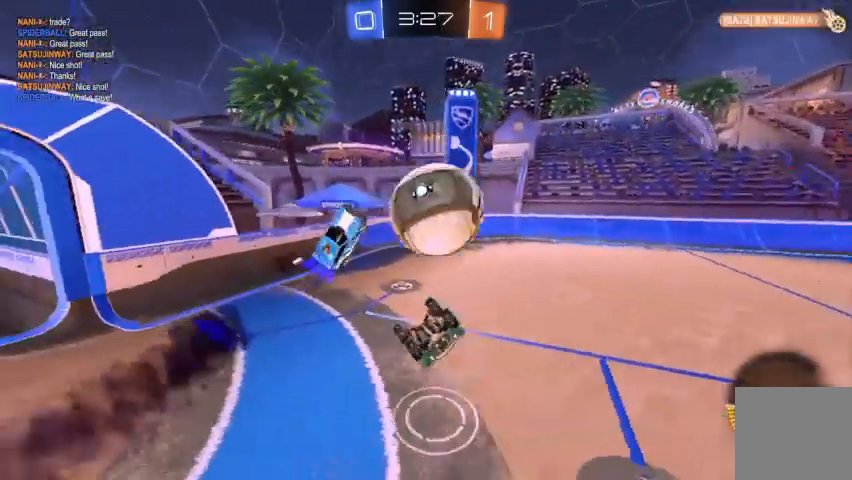
{"dt_ms": 500, "buttons": [], "left_stick": "up-left", "right_stick": "center"}
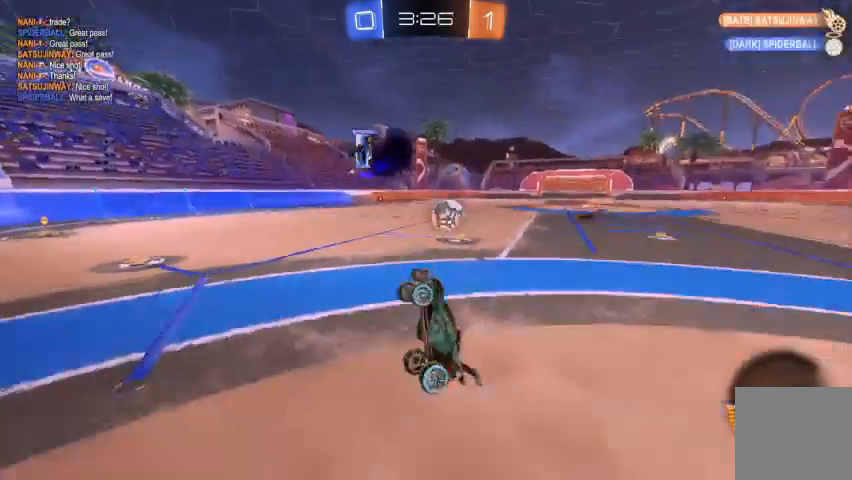
{"dt_ms": 500, "buttons": ["R2"], "left_stick": "up-left", "right_stick": "center", "events": [[33, "R2", "down"], [233, "R2", "up"], [300, "left_stick", "center"], [433, "R2", "down"], [433, "left_stick", "up-left"]]}
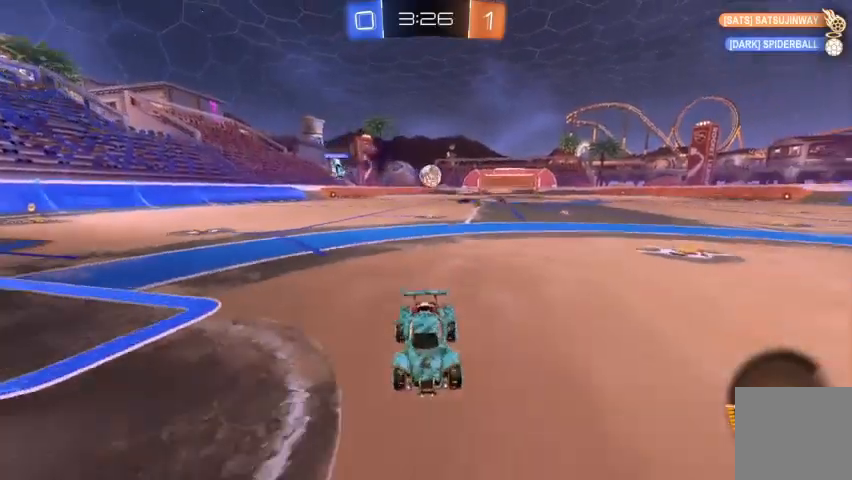
{"dt_ms": 500, "buttons": [], "left_stick": "up-left", "right_stick": "center", "events": [[167, "R2", "up"], [200, "X", "down"], [400, "X", "up"]]}
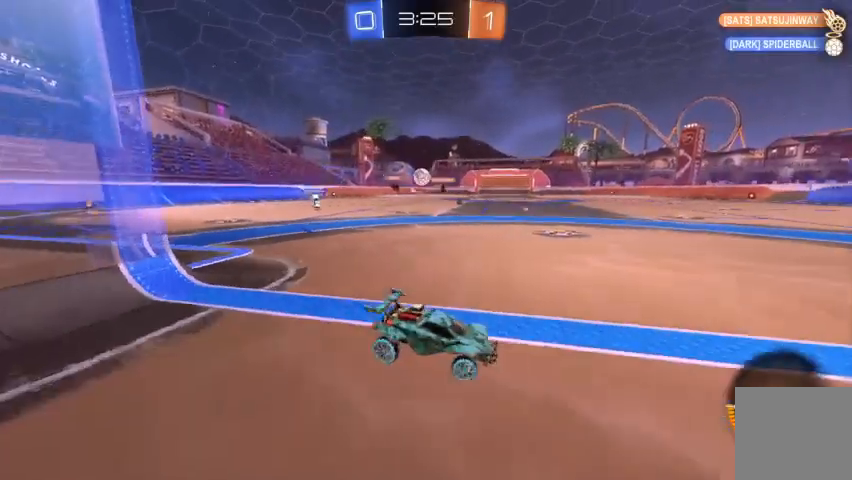
{"dt_ms": 500, "buttons": ["R2"], "left_stick": "up-left", "right_stick": "center", "events": [[33, "R2", "down"], [267, "R2", "up"], [333, "R2", "down"]]}
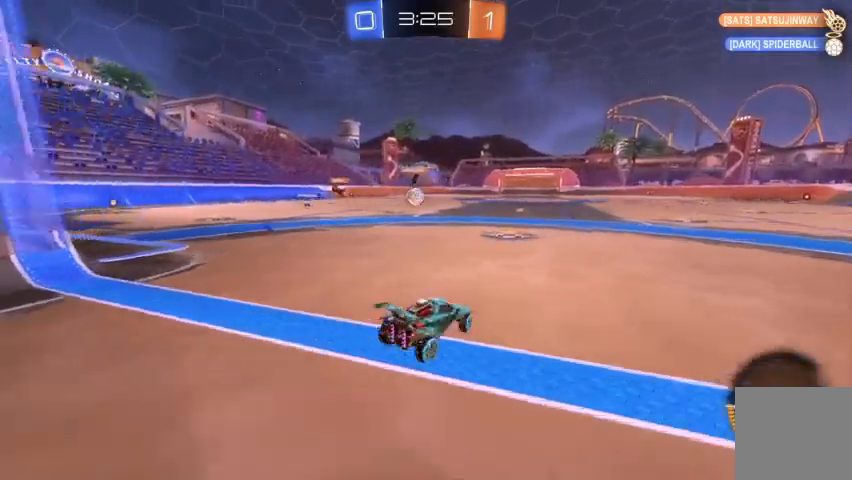
{"dt_ms": 500, "buttons": ["B", "R2"], "left_stick": "up-left", "right_stick": "center", "events": [[333, "B", "down"]]}
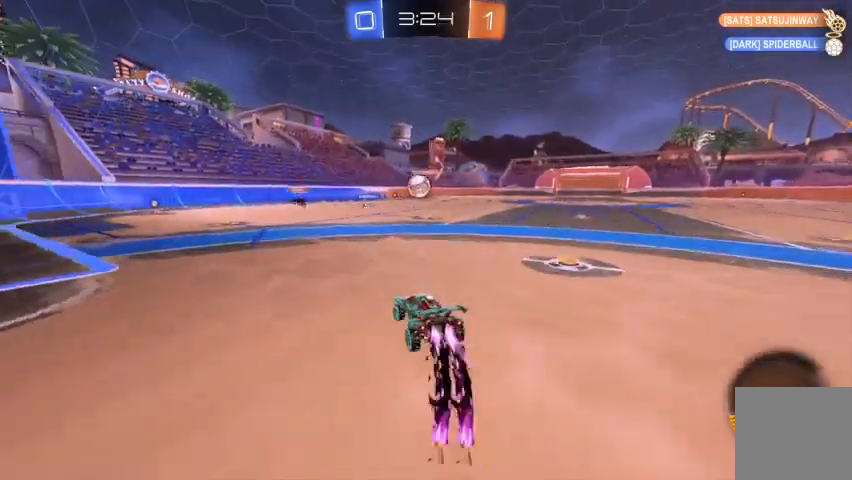
{"dt_ms": 500, "buttons": ["R2"], "left_stick": "center", "right_stick": "center", "events": [[67, "left_stick", "center"], [100, "B", "up"], [133, "left_stick", "down-right"], [167, "A", "down"], [333, "A", "up"], [367, "left_stick", "center"]]}
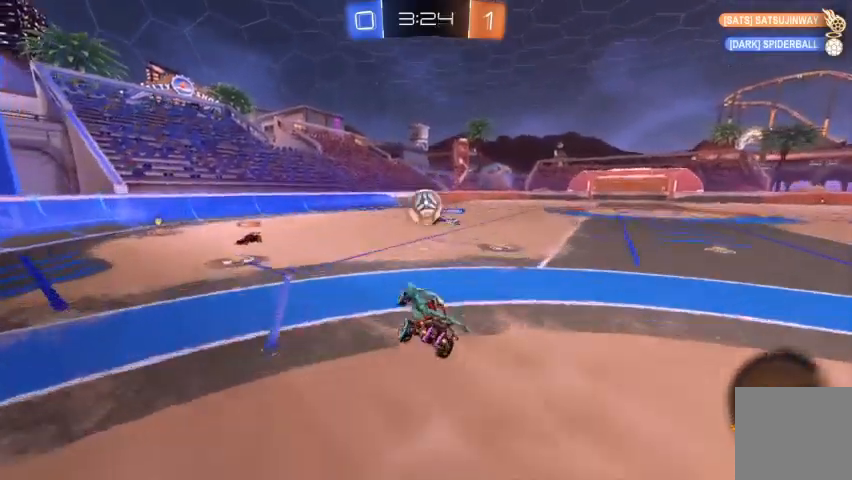
{"dt_ms": 500, "buttons": ["R2"], "left_stick": "up", "right_stick": "center", "events": [[33, "B", "down"], [133, "B", "up"], [267, "left_stick", "up"], [333, "A", "down"], [467, "A", "up"]]}
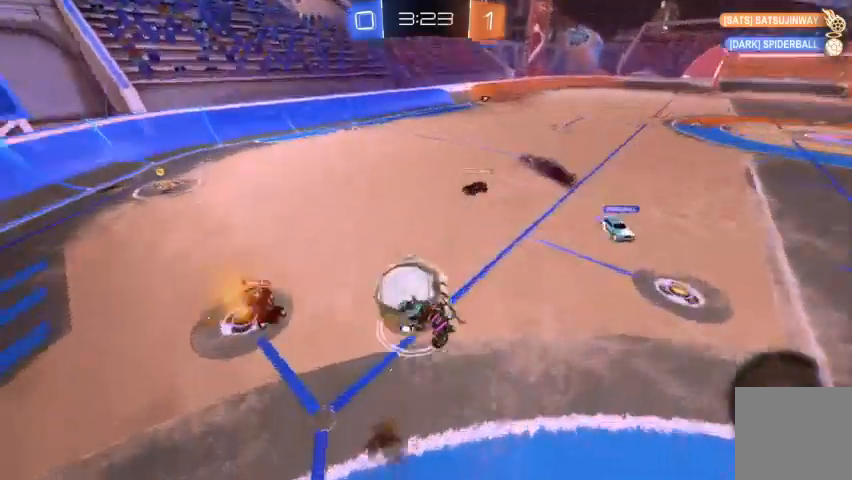
{"dt_ms": 500, "buttons": [], "left_stick": "up-left", "right_stick": "center", "events": [[67, "R2", "up"], [200, "left_stick", "center"], [500, "left_stick", "up-left"]]}
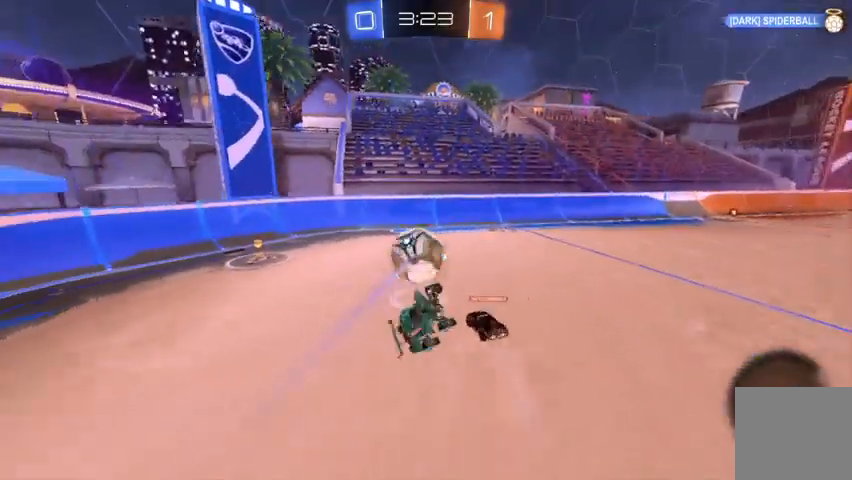
{"dt_ms": 500, "buttons": [], "left_stick": "up-left", "right_stick": "center", "events": []}
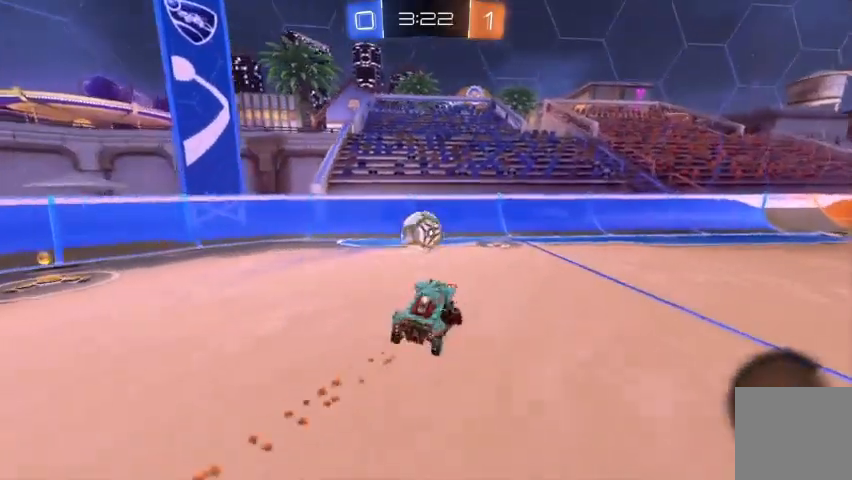
{"dt_ms": 500, "buttons": ["R2"], "left_stick": "up-left", "right_stick": "center", "events": [[167, "R2", "down"], [333, "Y", "down"], [433, "Y", "up"]]}
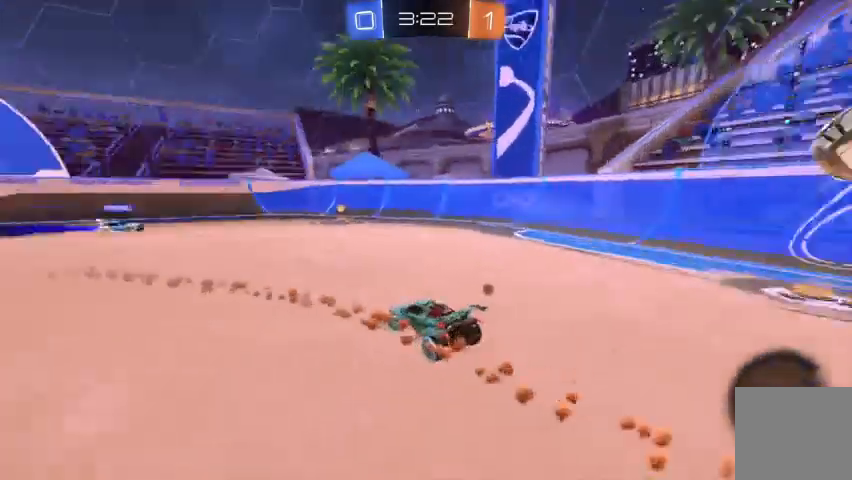
{"dt_ms": 500, "buttons": ["R2"], "left_stick": "right", "right_stick": "center", "events": [[67, "B", "down"], [67, "left_stick", "center"], [267, "left_stick", "right"], [467, "B", "up"]]}
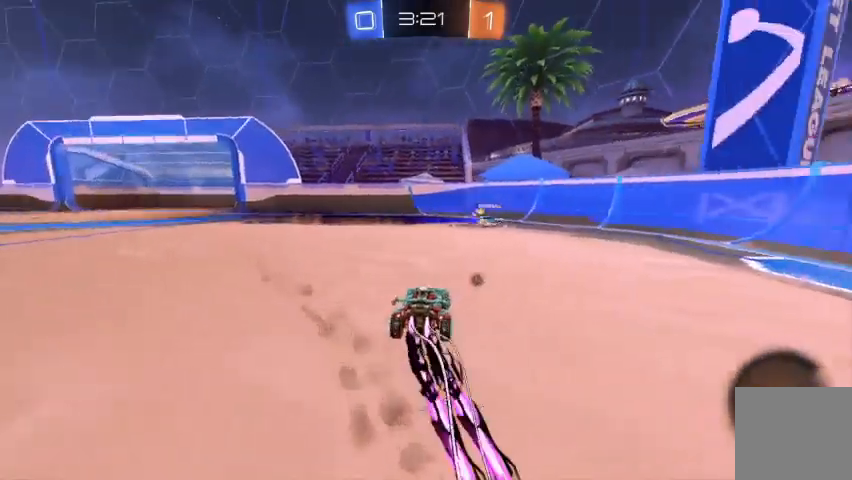
{"dt_ms": 500, "buttons": ["Y", "R2"], "left_stick": "center", "right_stick": "center", "events": [[33, "left_stick", "center"], [300, "left_stick", "up-left"], [467, "Y", "down"], [500, "left_stick", "center"]]}
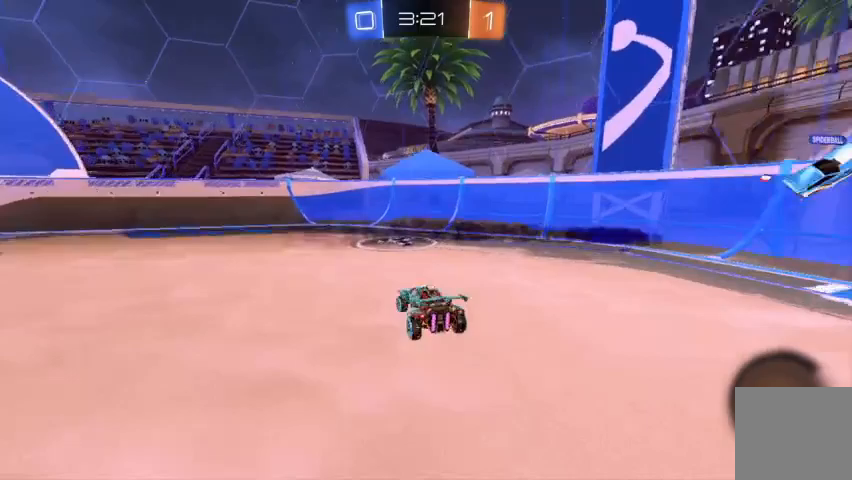
{"dt_ms": 500, "buttons": ["R2"], "left_stick": "center", "right_stick": "center", "events": [[100, "Y", "up"], [233, "left_stick", "up-left"], [433, "left_stick", "center"]]}
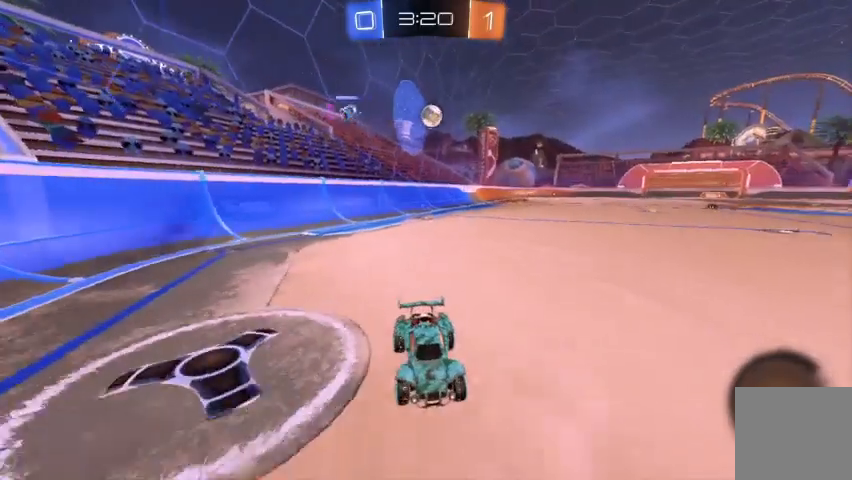
{"dt_ms": 500, "buttons": ["X"], "left_stick": "up-left", "right_stick": "center", "events": [[300, "left_stick", "up-left"], [333, "R2", "up"], [500, "X", "down"]]}
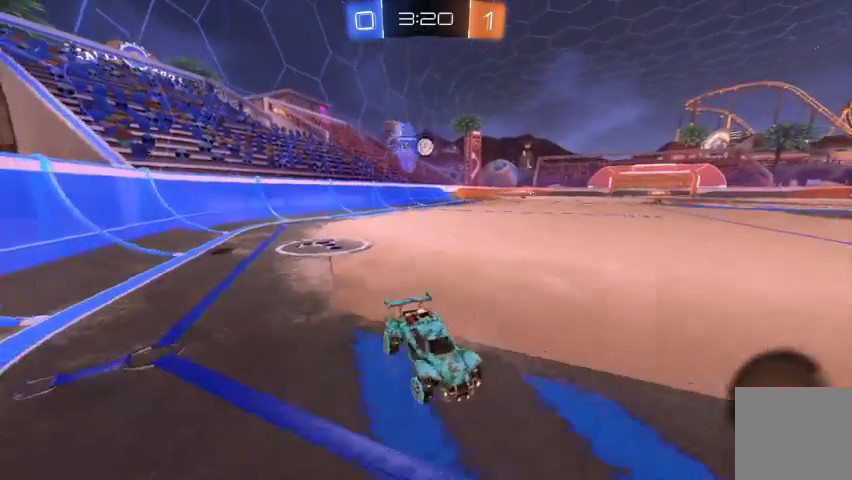
{"dt_ms": 1000, "buttons": ["R2"], "left_stick": "right", "right_stick": "center"}
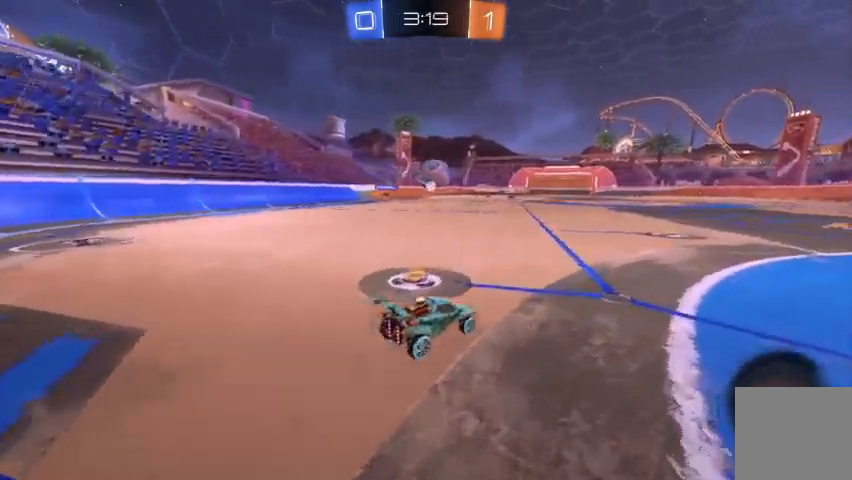
{"dt_ms": 500, "buttons": [], "left_stick": "up-left", "right_stick": "center", "events": [[267, "left_stick", "center"], [367, "left_stick", "up-left"], [467, "R2", "up"]]}
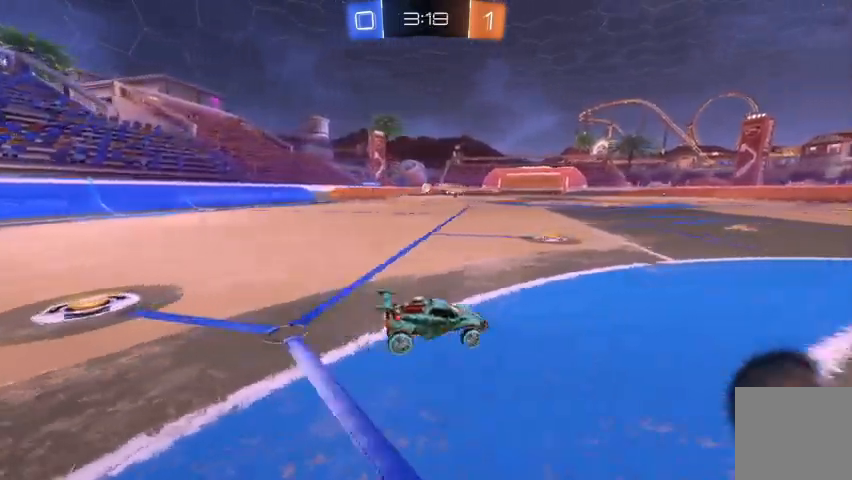
{"dt_ms": 500, "buttons": ["R2"], "left_stick": "center", "right_stick": "center", "events": [[167, "R2", "down"], [400, "left_stick", "center"]]}
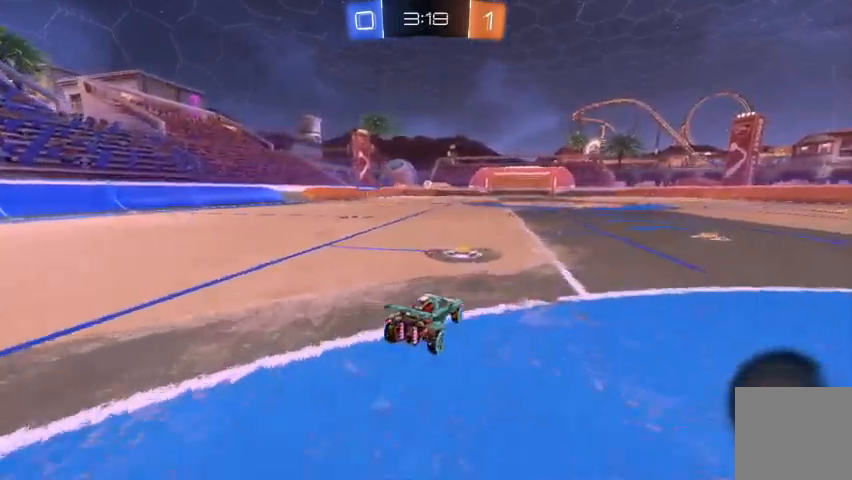
{"dt_ms": 500, "buttons": ["R2"], "left_stick": "up-left", "right_stick": "center", "events": [[133, "left_stick", "up-left"], [267, "left_stick", "center"], [467, "left_stick", "up-left"]]}
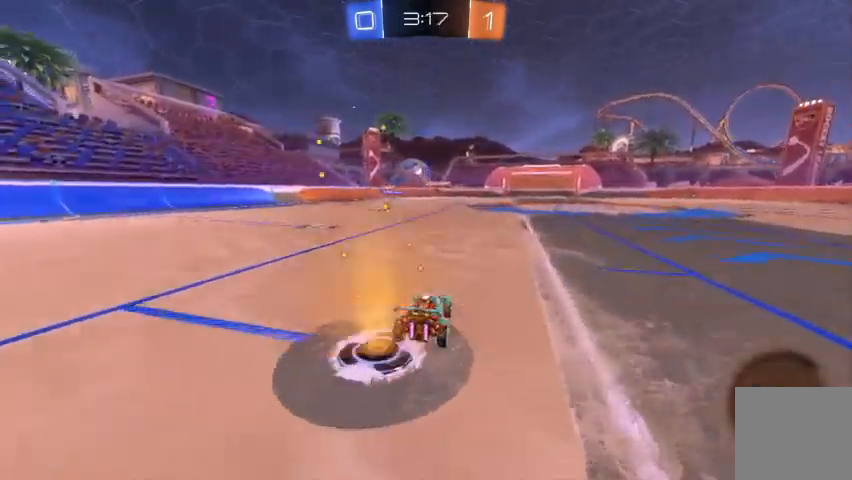
{"dt_ms": 500, "buttons": ["R2"], "left_stick": "up-left", "right_stick": "center", "events": [[233, "R2", "up"], [367, "R2", "down"]]}
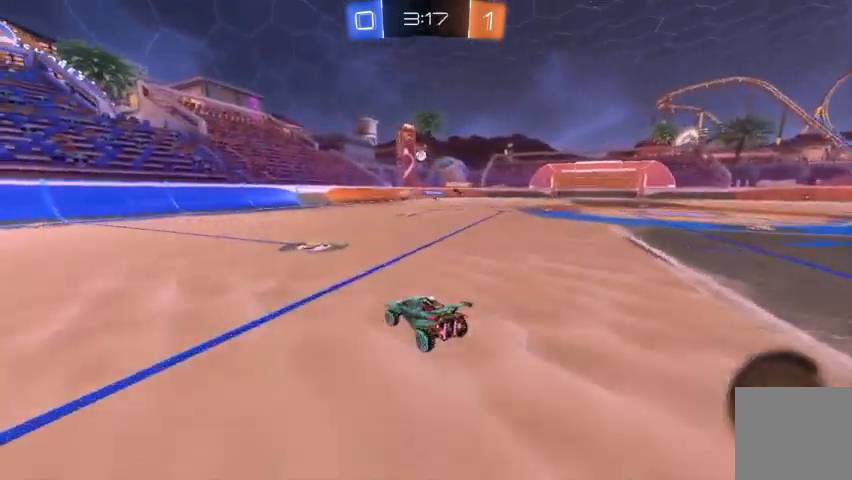
{"dt_ms": 500, "buttons": ["R2"], "left_stick": "right", "right_stick": "center", "events": [[33, "left_stick", "center"], [200, "left_stick", "right"]]}
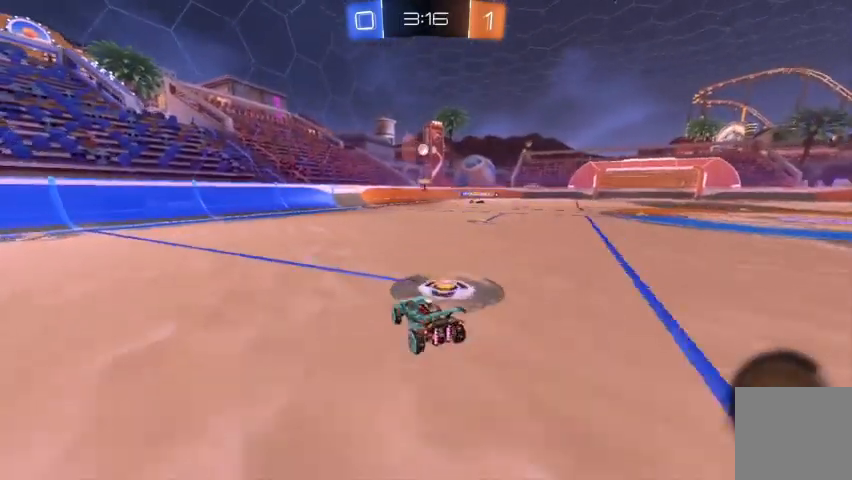
{"dt_ms": 500, "buttons": [], "left_stick": "right", "right_stick": "center", "events": [[133, "R2", "up"]]}
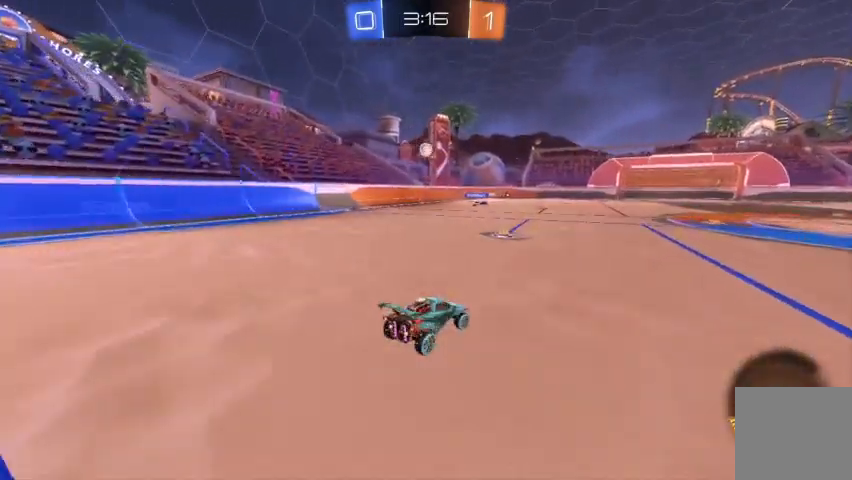
{"dt_ms": 500, "buttons": ["R2"], "left_stick": "right", "right_stick": "center", "events": [[367, "R2", "down"]]}